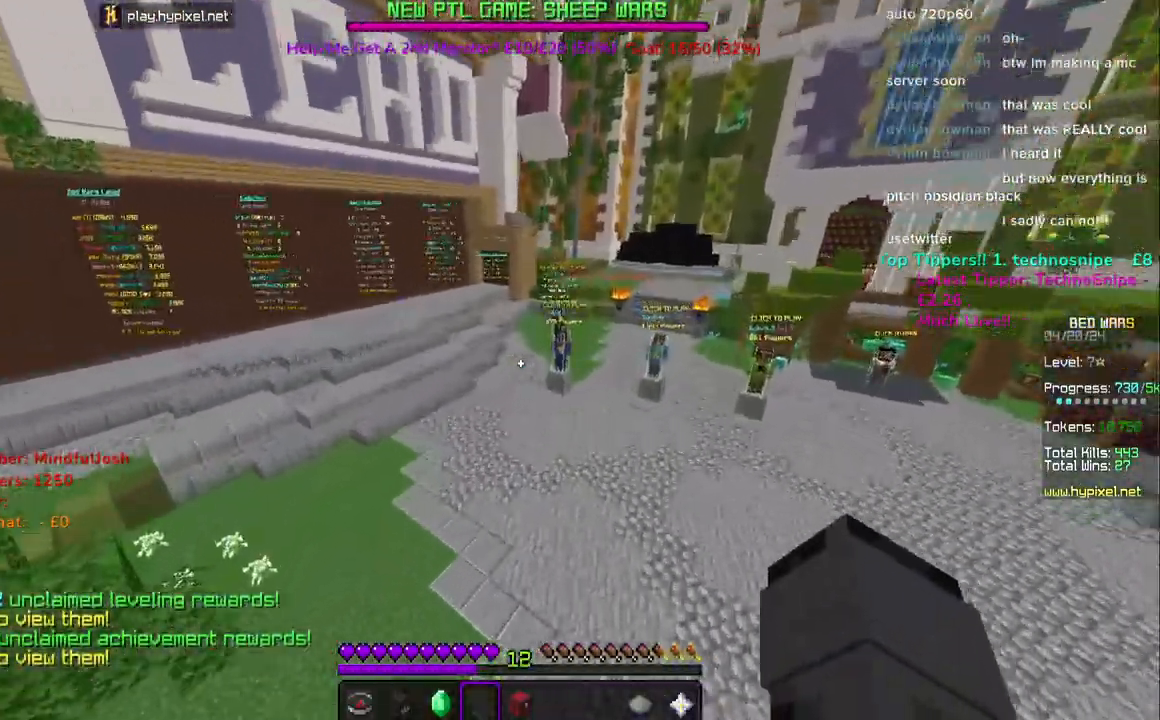
Gameplay with keyboard and mouse; each line is a JSON object with the keys and mouse buttons held at the frame after it. "events" lists presses ("down") and releases ("up") of "a", "d", "s", "space", "w", "mouse_left" and "mouse_right" between this image and that frame as [ms after this image, input, new state], when the widget could be followed in between. "mouse_left", "mouse_right" = the "left", "right" buttons of the "mouse" list. No other keys are recorded. Fast repeated clicks can show as one long hold. Mouse movement is not recorded.
{"keys": ["space", "w"], "mouse": [], "events": [[133, "space", "down"], [183, "space", "up"], [300, "space", "down"]]}
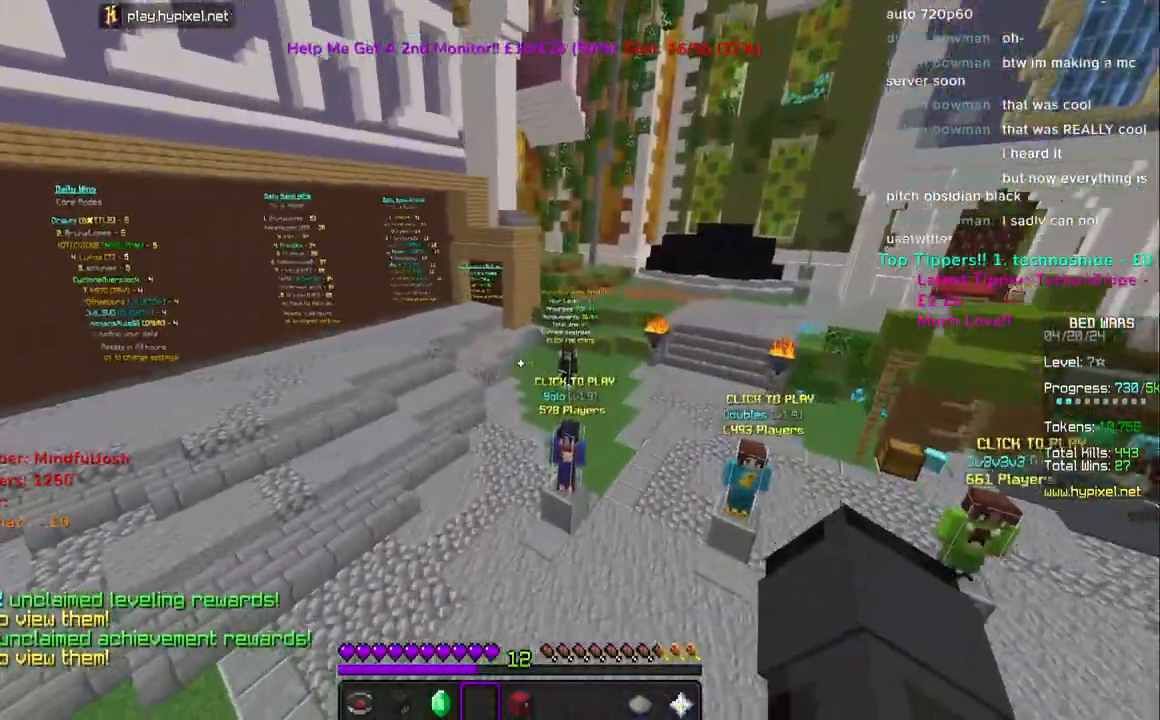
{"keys": ["space", "w"], "mouse": [], "events": [[67, "space", "up"], [417, "space", "down"]]}
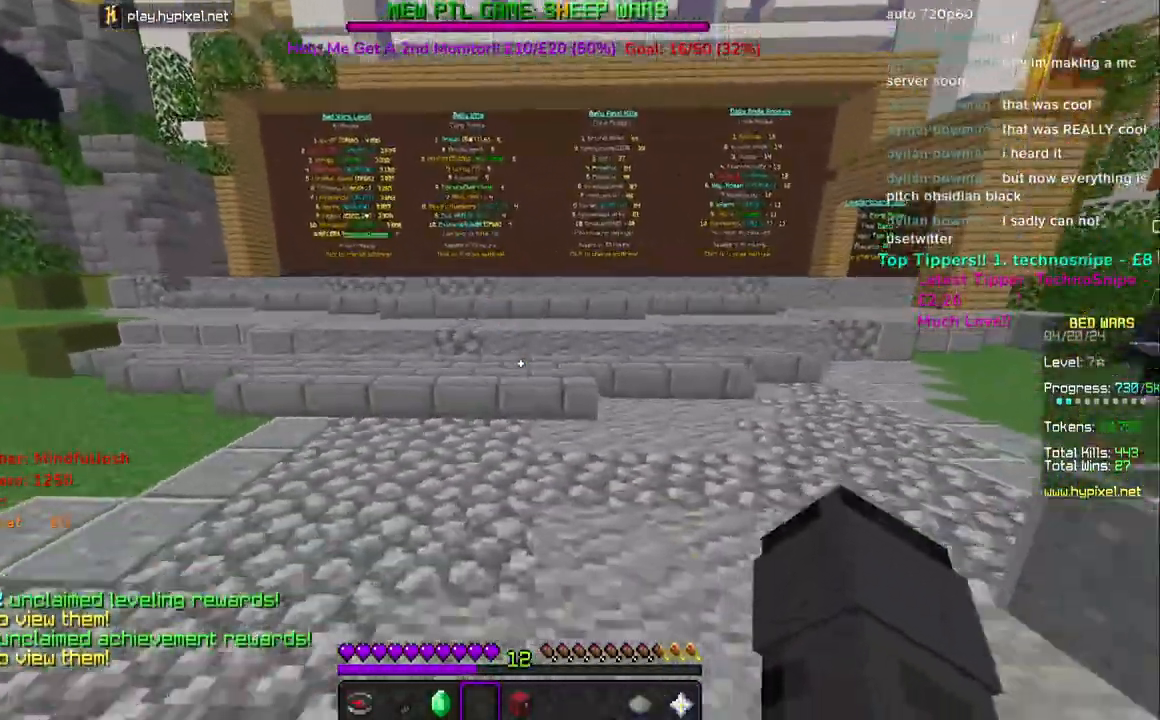
{"keys": ["space", "w"], "mouse": [], "events": [[217, "mouse_left", "down"], [450, "mouse_left", "up"]]}
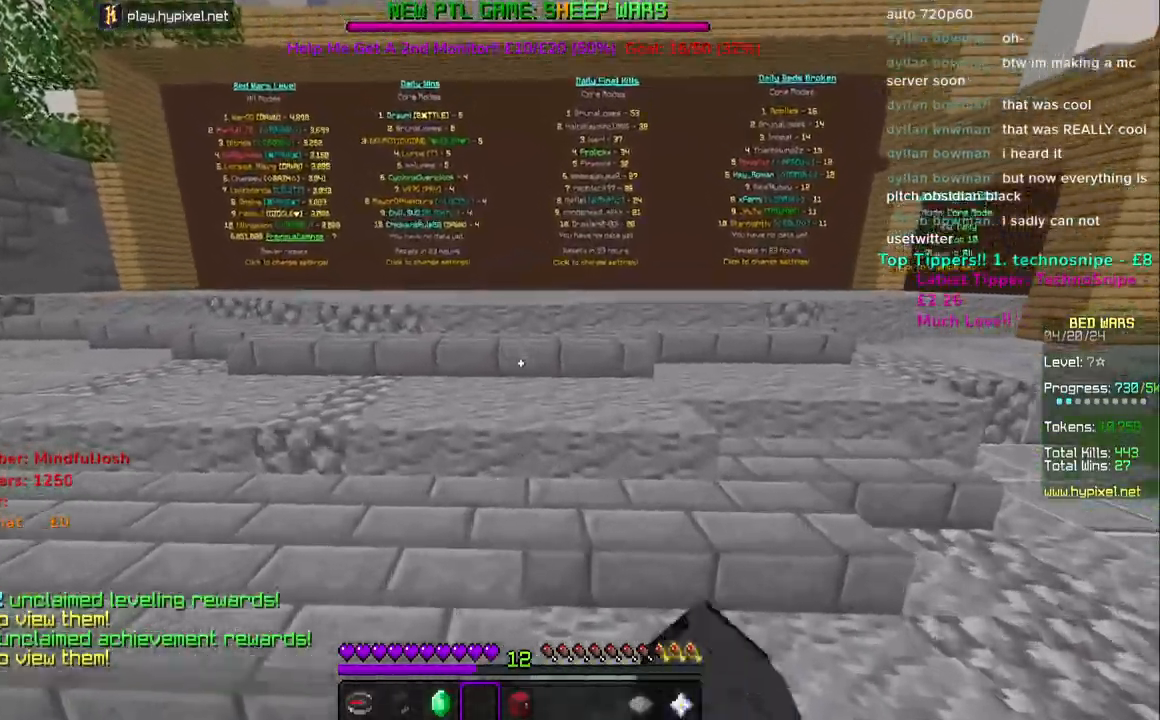
{"keys": ["w"], "mouse": [], "events": [[250, "space", "up"]]}
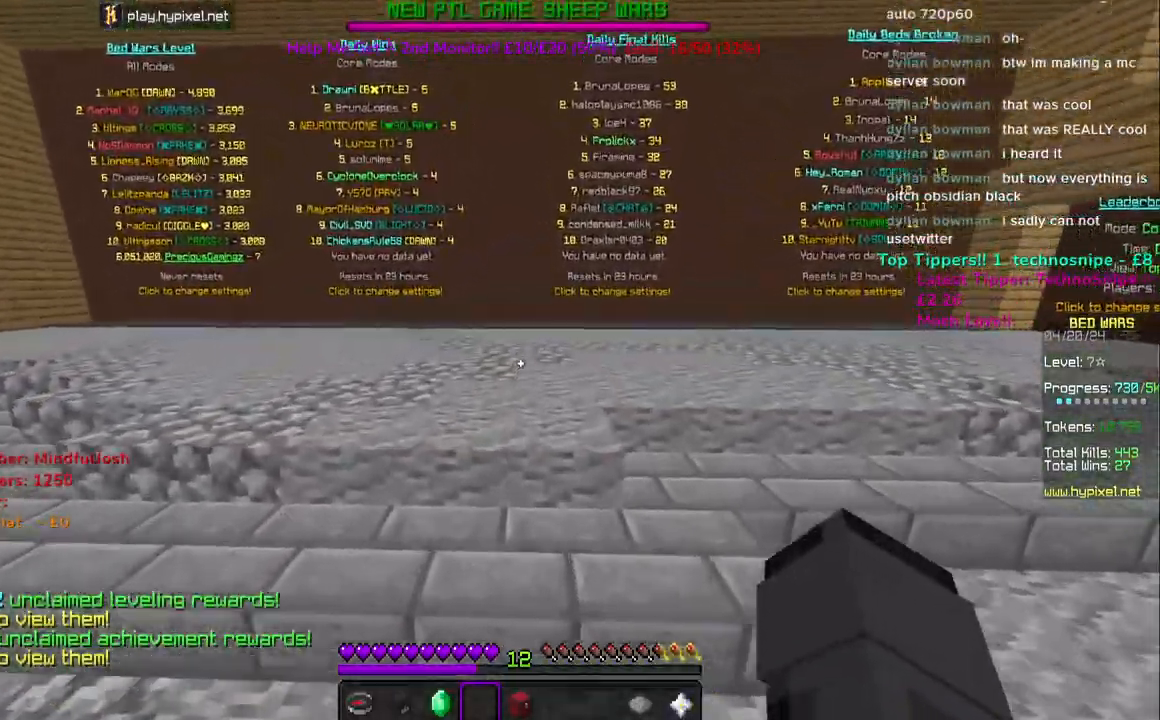
{"keys": ["a", "w"], "mouse": [], "events": [[17, "space", "down"], [300, "space", "up"], [317, "a", "down"]]}
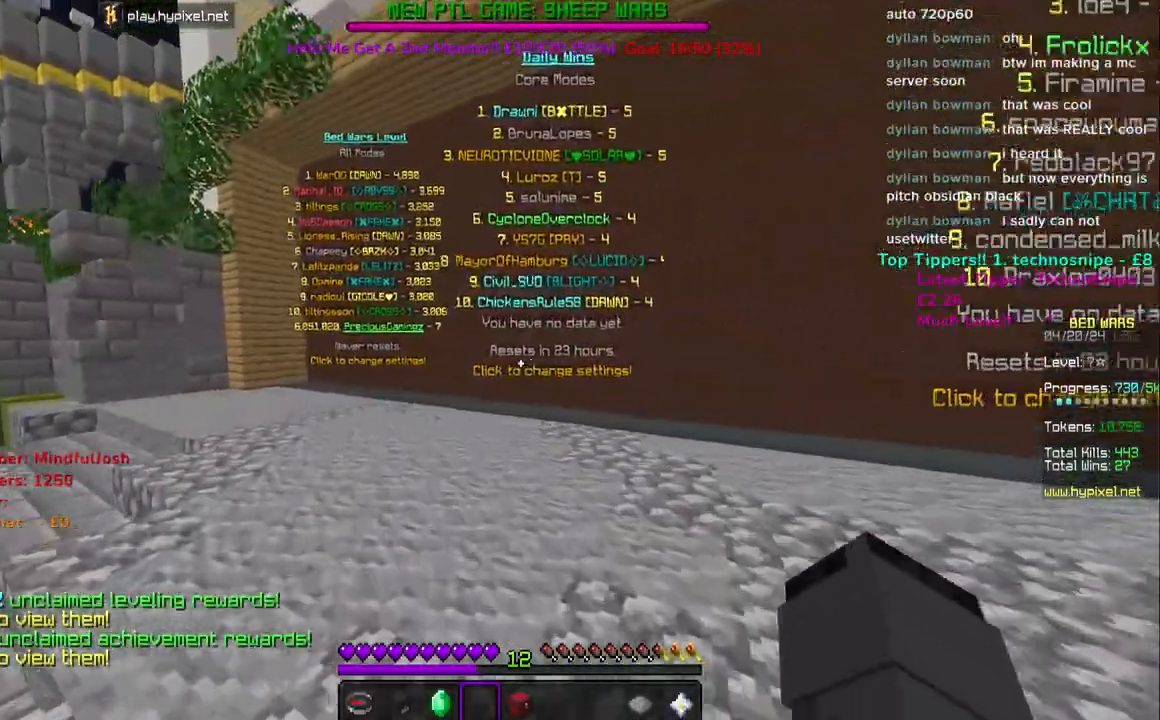
{"keys": ["a", "space", "w"], "mouse": [], "events": [[150, "space", "down"], [350, "space", "up"], [433, "space", "down"]]}
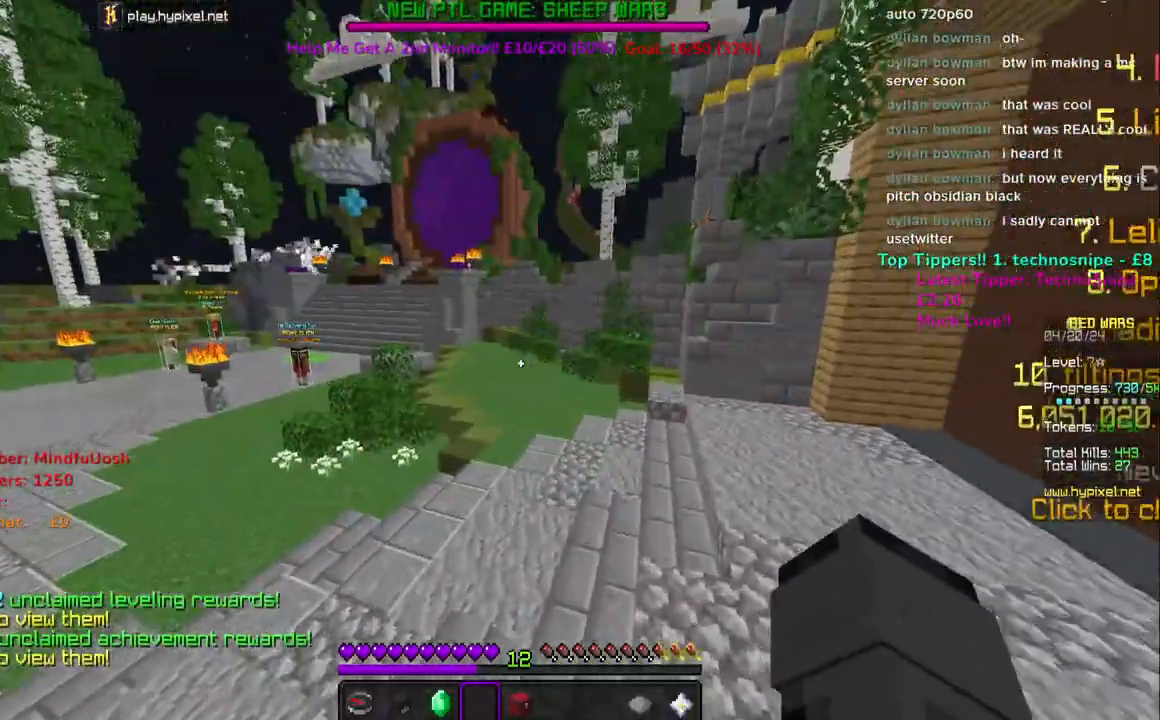
{"keys": ["w"], "mouse": [], "events": [[17, "space", "up"], [33, "a", "up"]]}
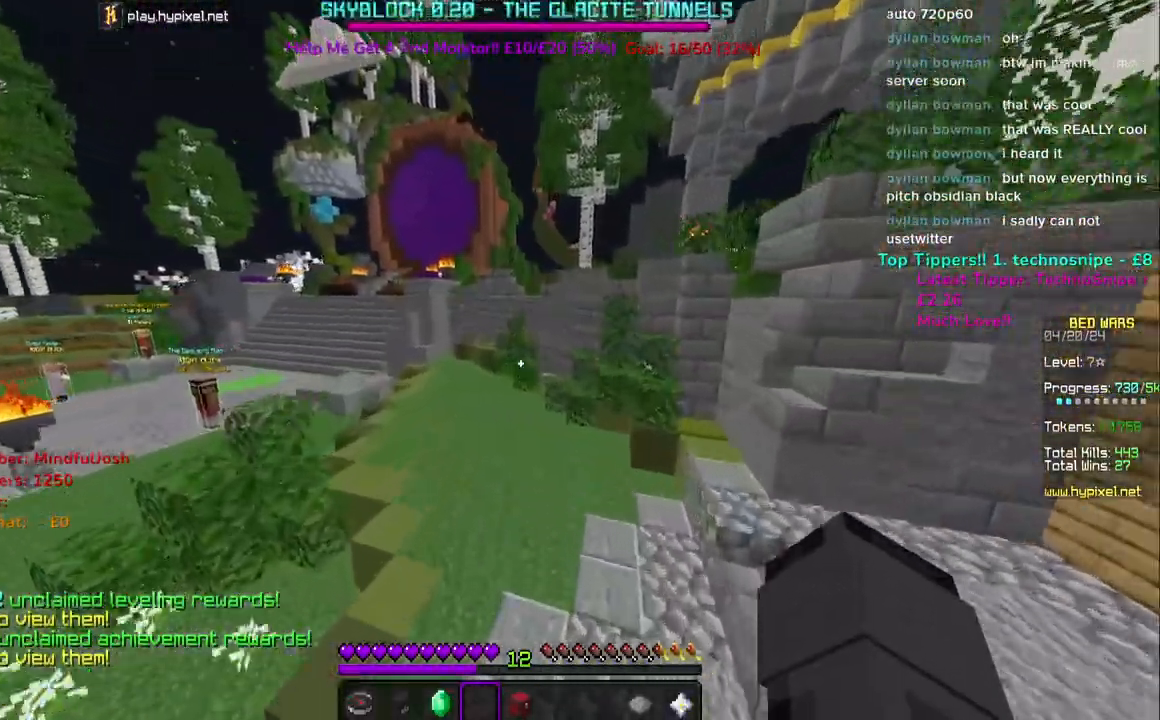
{"keys": ["d"], "mouse": [], "events": [[133, "w", "up"], [233, "d", "down"]]}
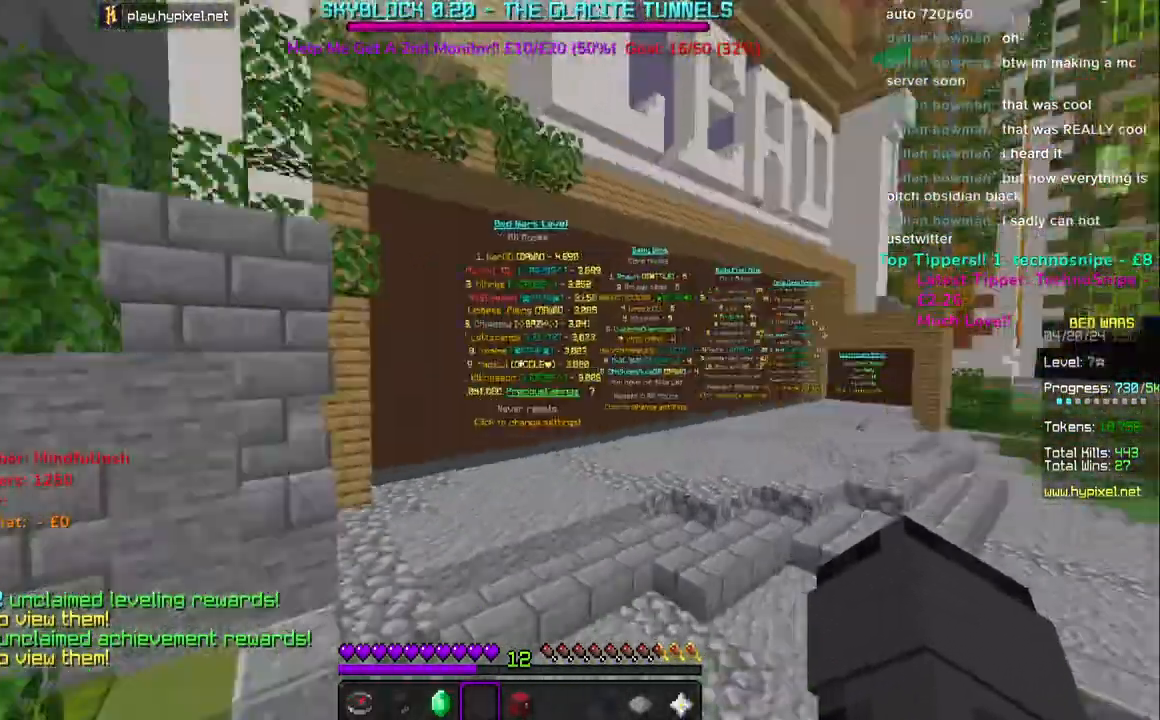
{"keys": ["d", "w"], "mouse": [], "events": [[17, "w", "down"], [350, "d", "up"], [500, "d", "down"]]}
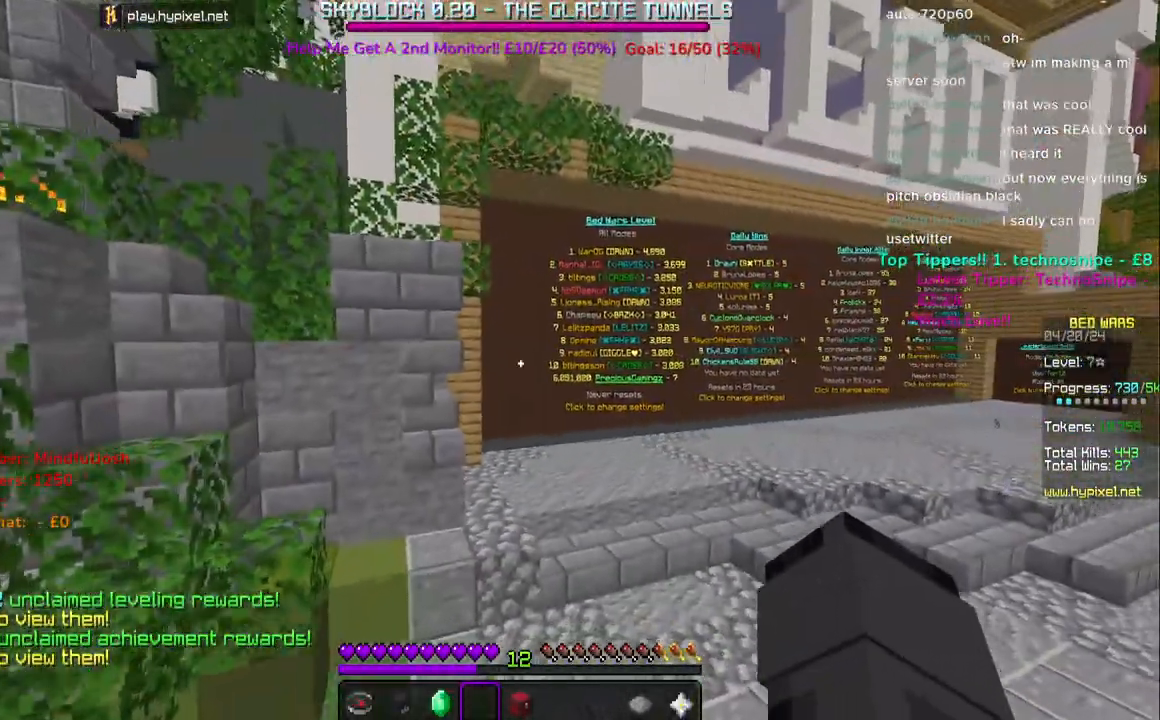
{"keys": [], "mouse": [], "events": [[83, "w", "up"], [167, "d", "up"], [200, "mouse_left", "down"], [367, "mouse_left", "up"]]}
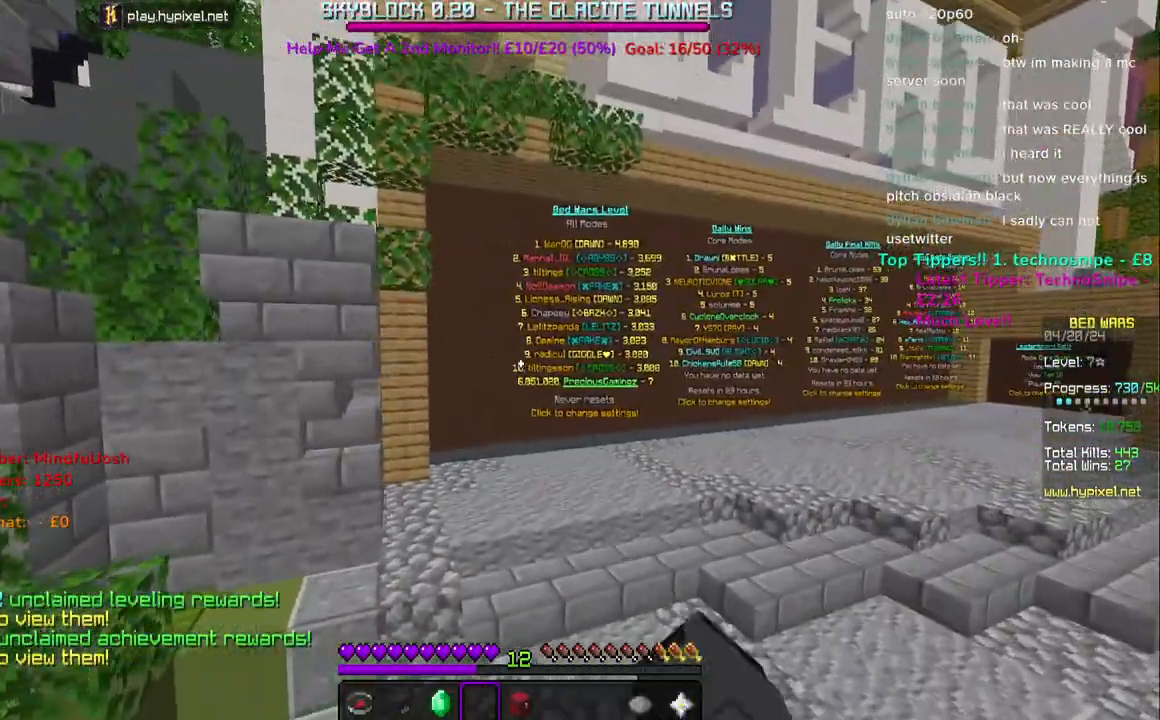
{"keys": [], "mouse": [], "events": []}
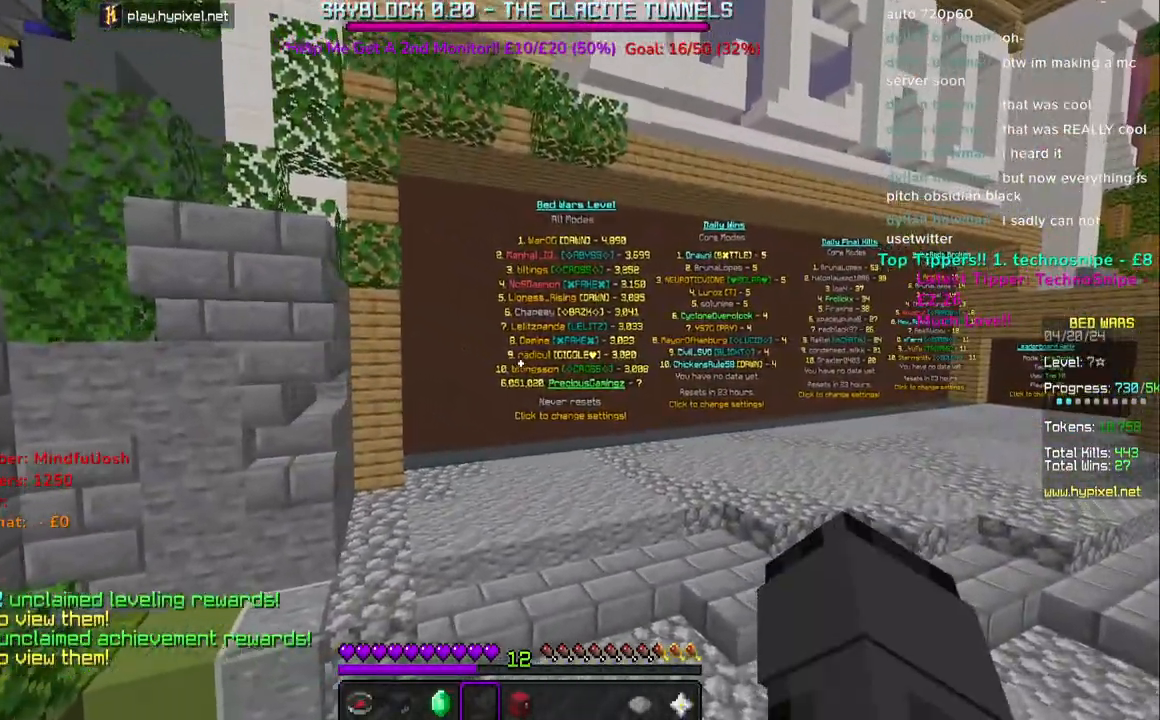
{"keys": [], "mouse": [], "events": []}
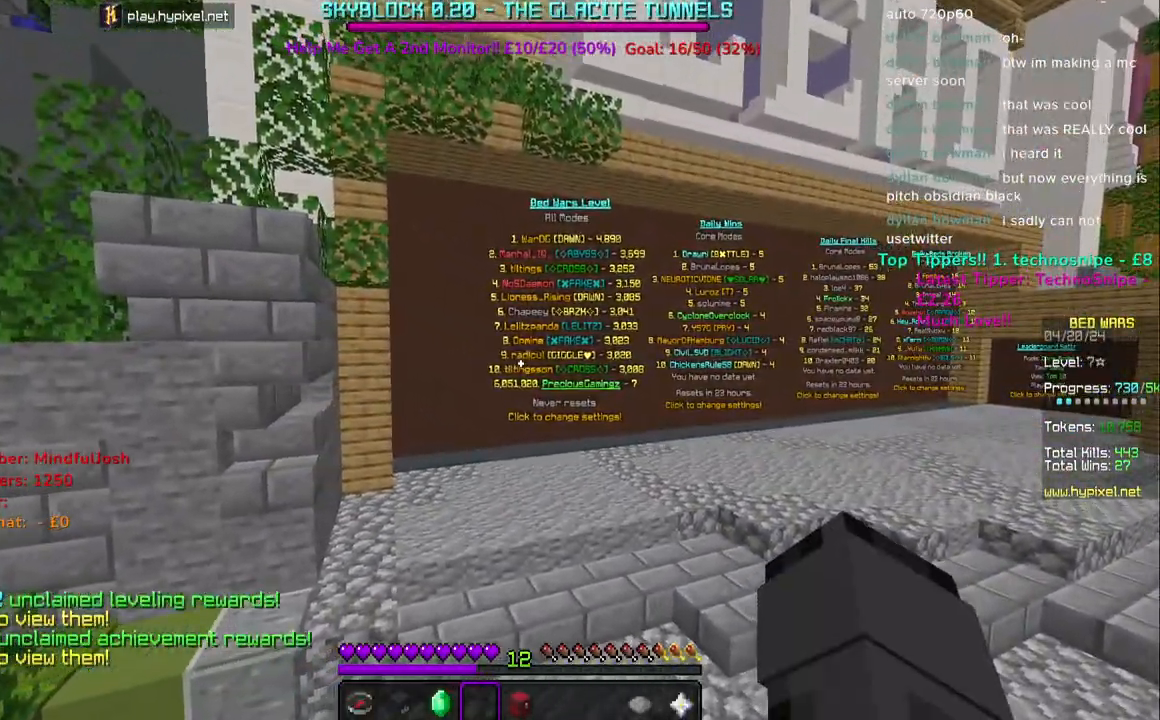
{"keys": ["a", "space", "w"], "mouse": [], "events": [[283, "w", "down"], [350, "a", "down"], [450, "space", "down"]]}
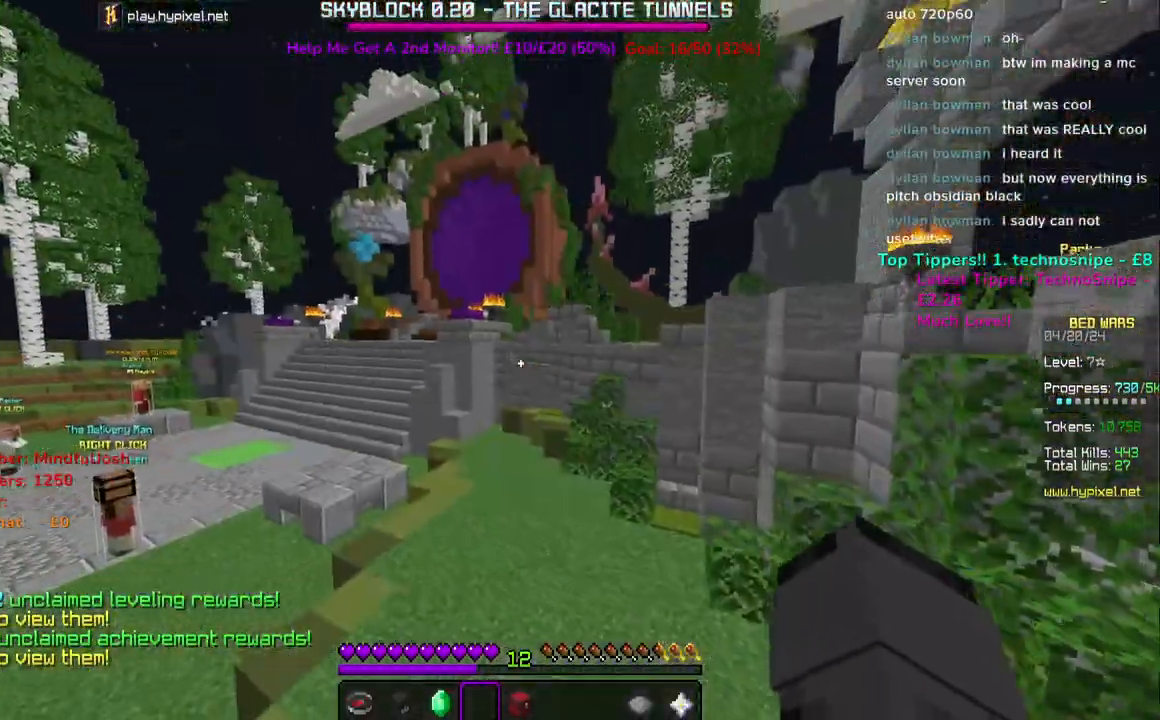
{"keys": ["space", "w"], "mouse": [], "events": [[100, "a", "up"]]}
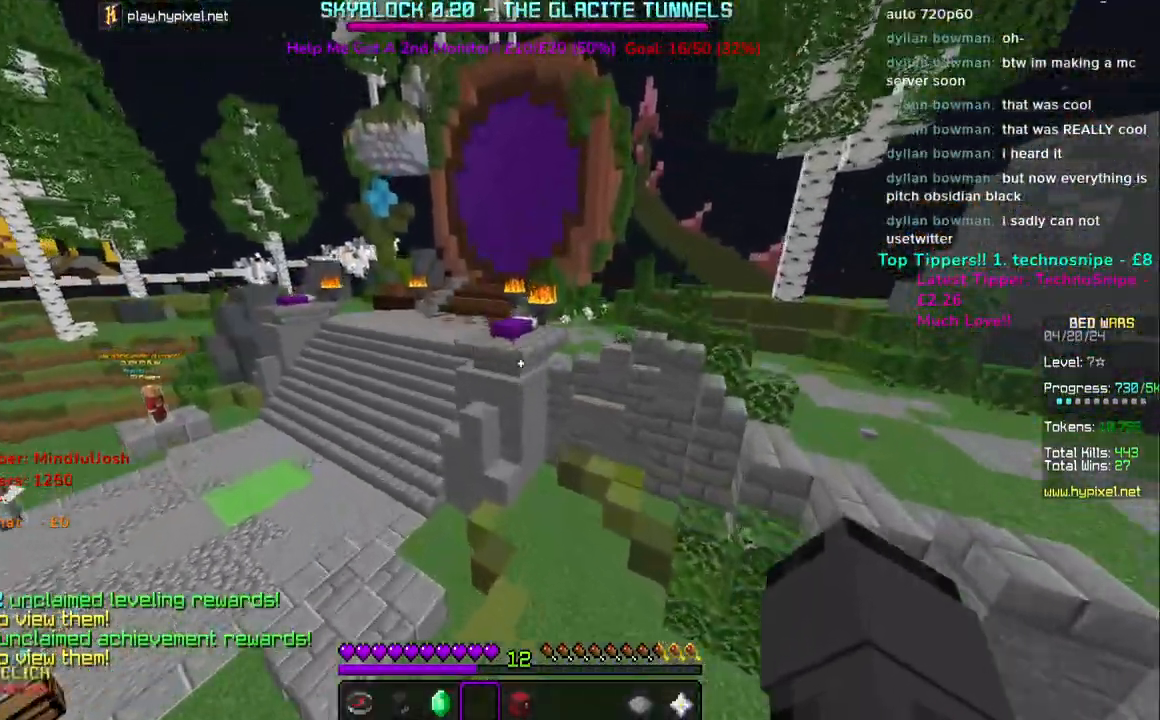
{"keys": ["a", "w"], "mouse": [], "events": [[150, "space", "up"], [233, "space", "down"], [333, "a", "down"], [350, "space", "up"]]}
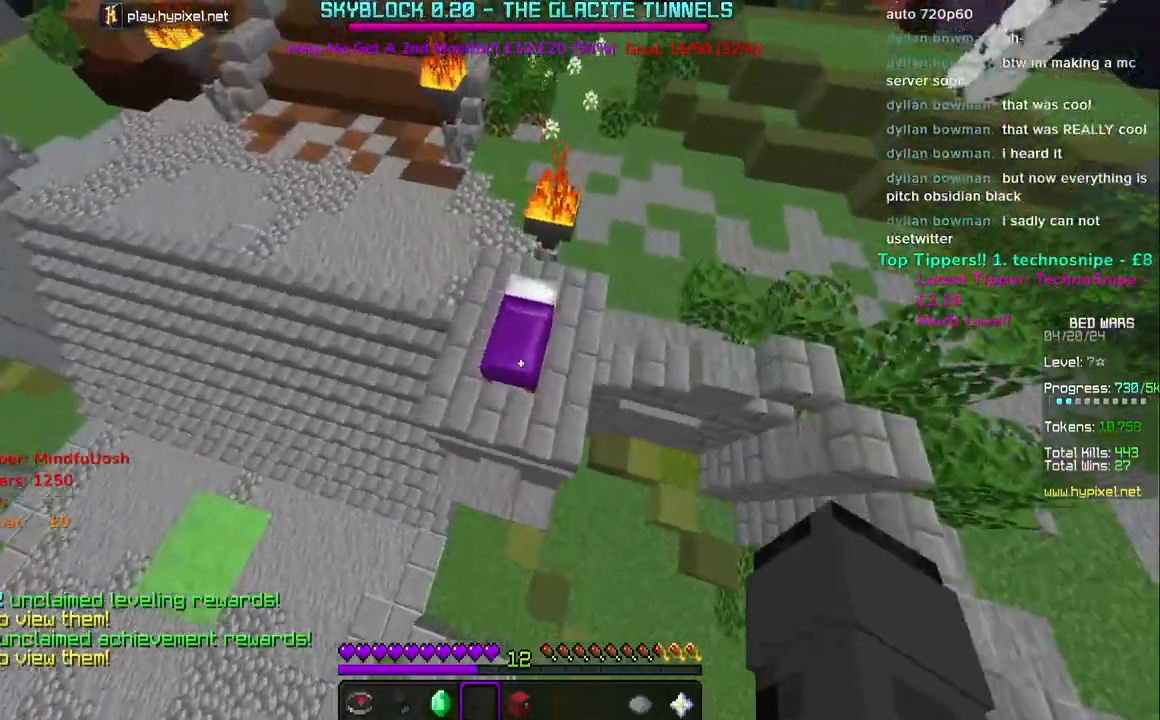
{"keys": ["a", "w"], "mouse": [], "events": [[200, "mouse_right", "down"], [367, "mouse_right", "up"]]}
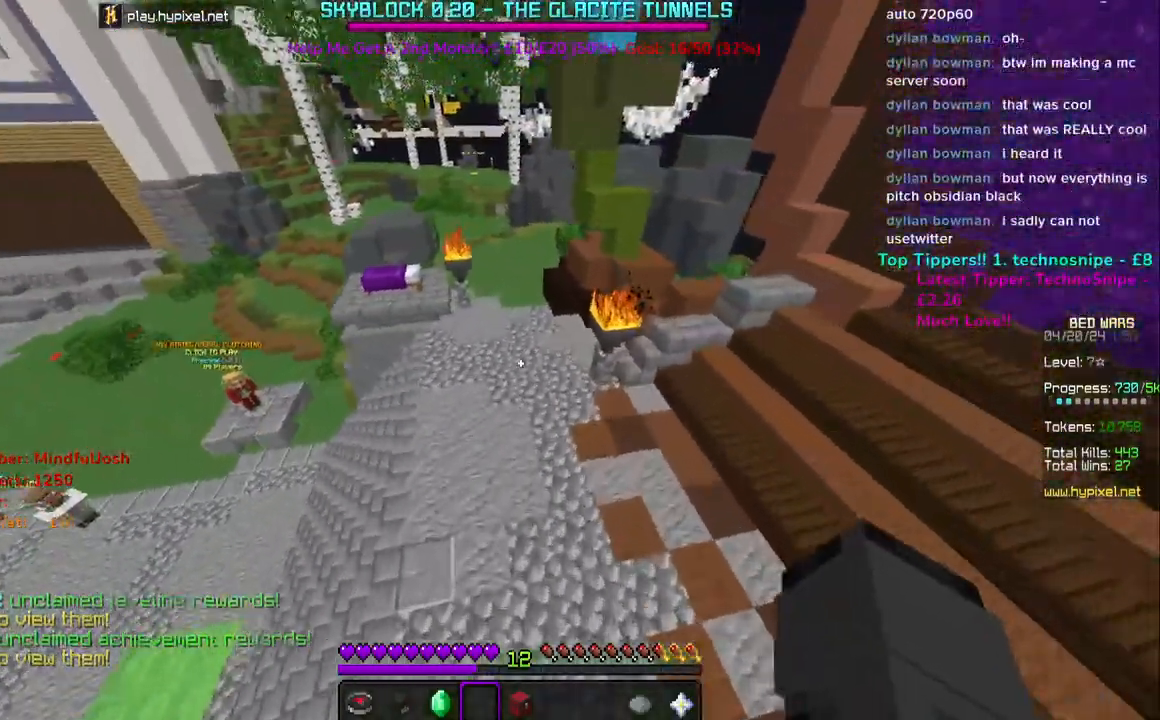
{"keys": ["a", "space", "w"], "mouse": [], "events": [[200, "space", "down"], [300, "space", "up"], [383, "space", "down"]]}
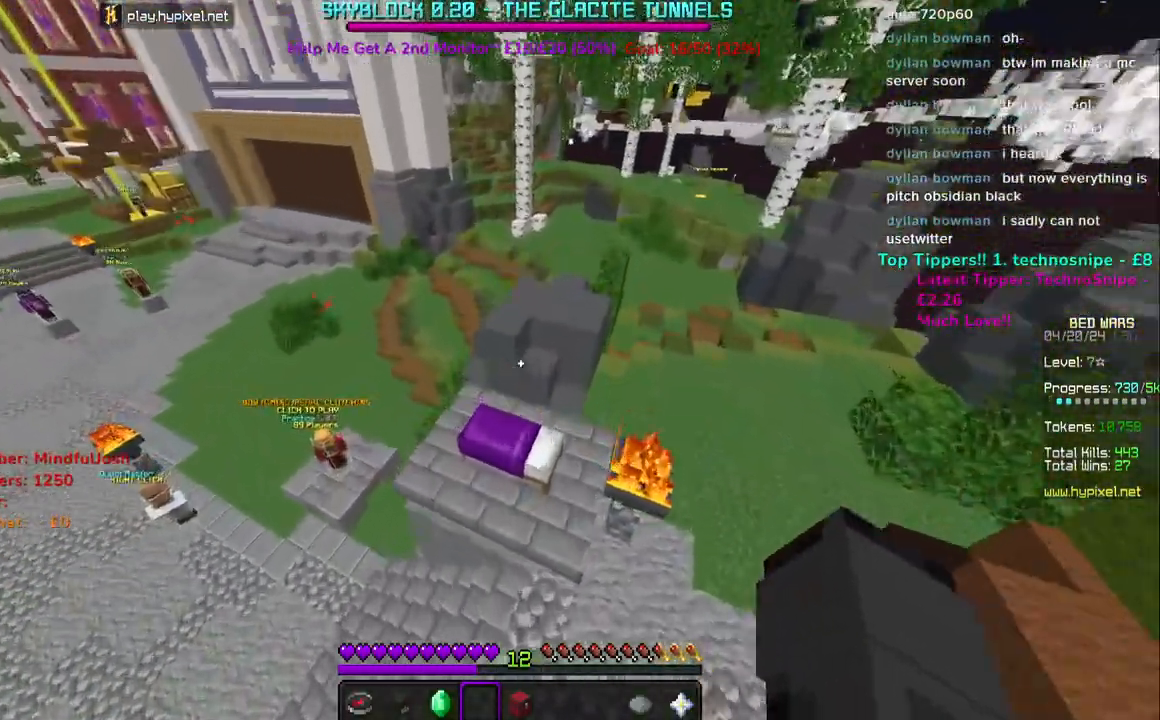
{"keys": ["space", "w"], "mouse": [], "events": [[33, "a", "up"], [100, "space", "up"], [300, "space", "down"]]}
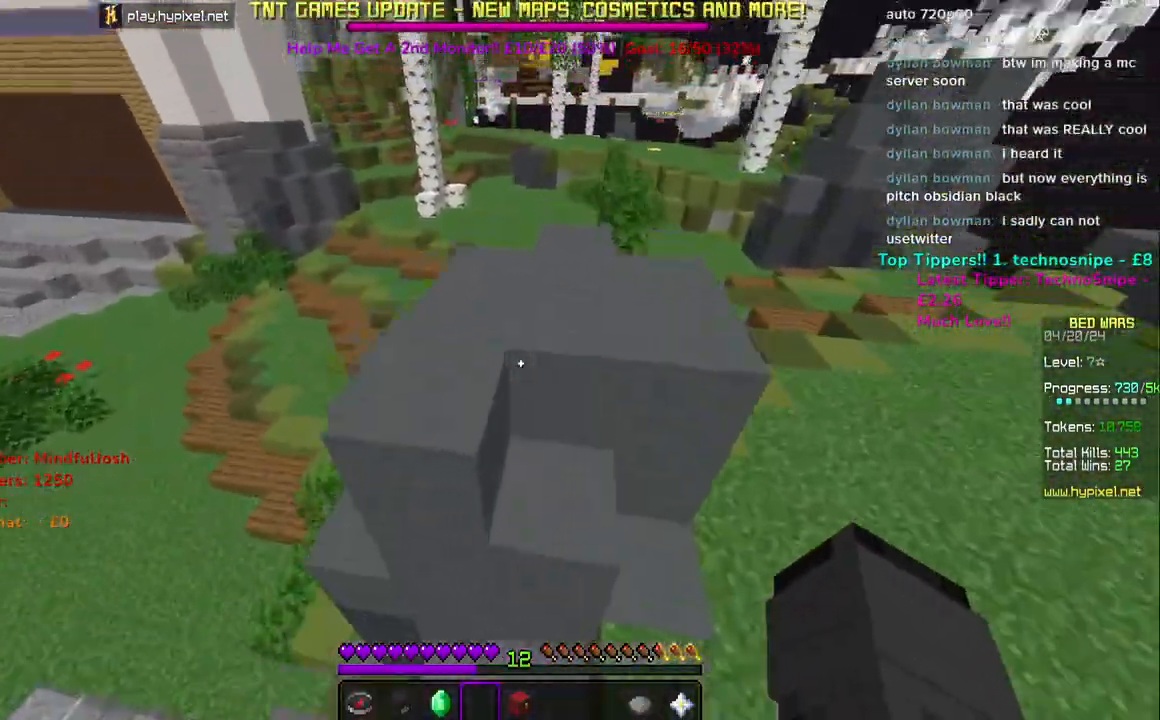
{"keys": ["space", "w"], "mouse": [], "events": [[300, "space", "up"], [483, "space", "down"]]}